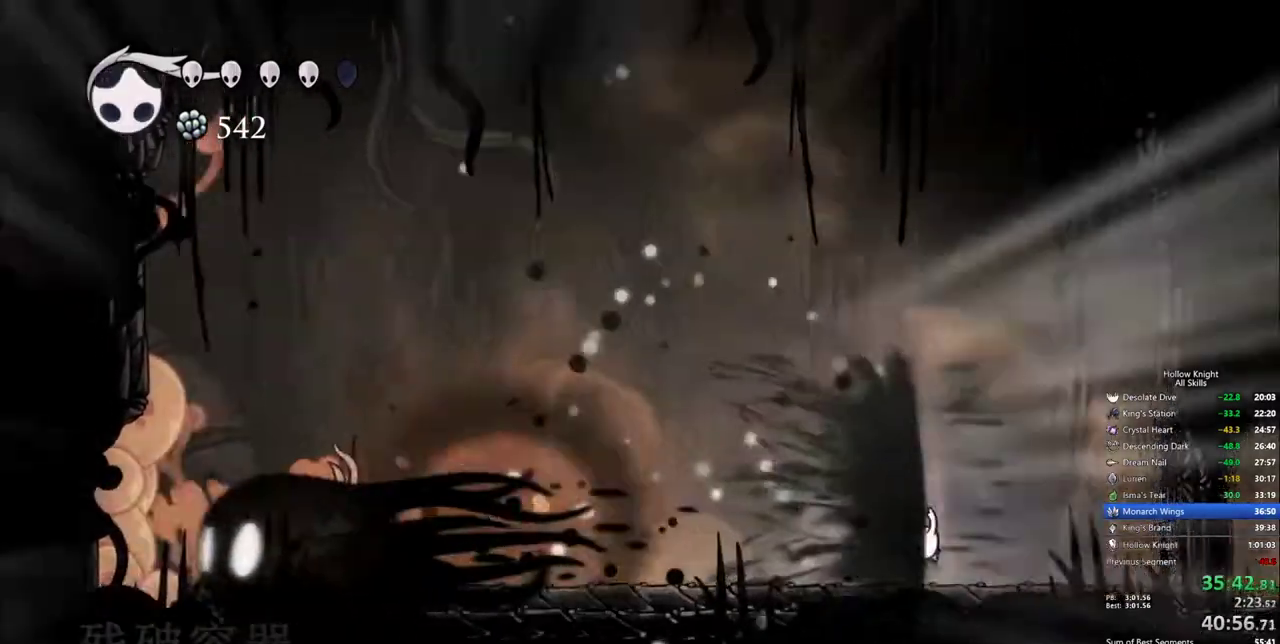
Gameplay with keyboard; each line is a JSON object with the keys held at the frame after it. "events" lists presses ("down") and releases ("up") of "cdash", "dash", "dnail", "down", "heal", "inv", "jump", "left", "nail", "right", "spell" and "up" between this image and that frame as [ms after this image, input, new state], when the widget could be followed in between. No other keys are recorded. Mouse input is not recorded. Key names are as the overlay labels them; some are game actions (e.g. jump) rather than physical keys.
{"keys": ["left"], "events": [[400, "left", "down"]]}
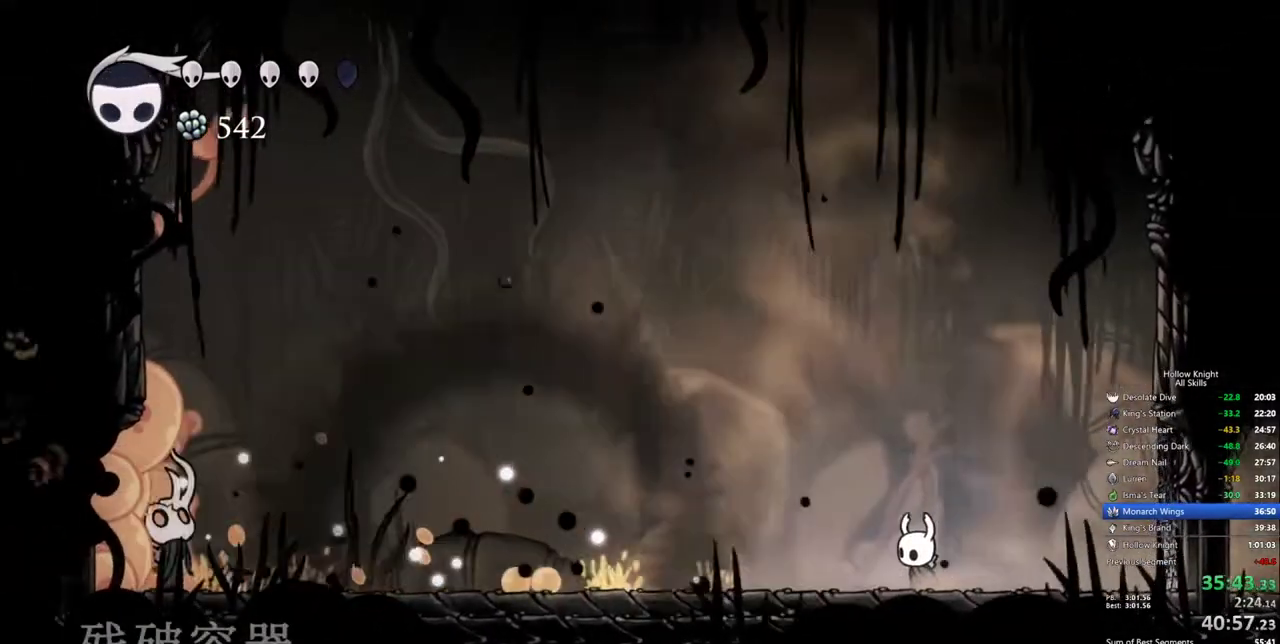
{"keys": ["left"], "events": [[267, "spell", "down"], [367, "spell", "up"], [450, "spell", "down"], [500, "spell", "up"]]}
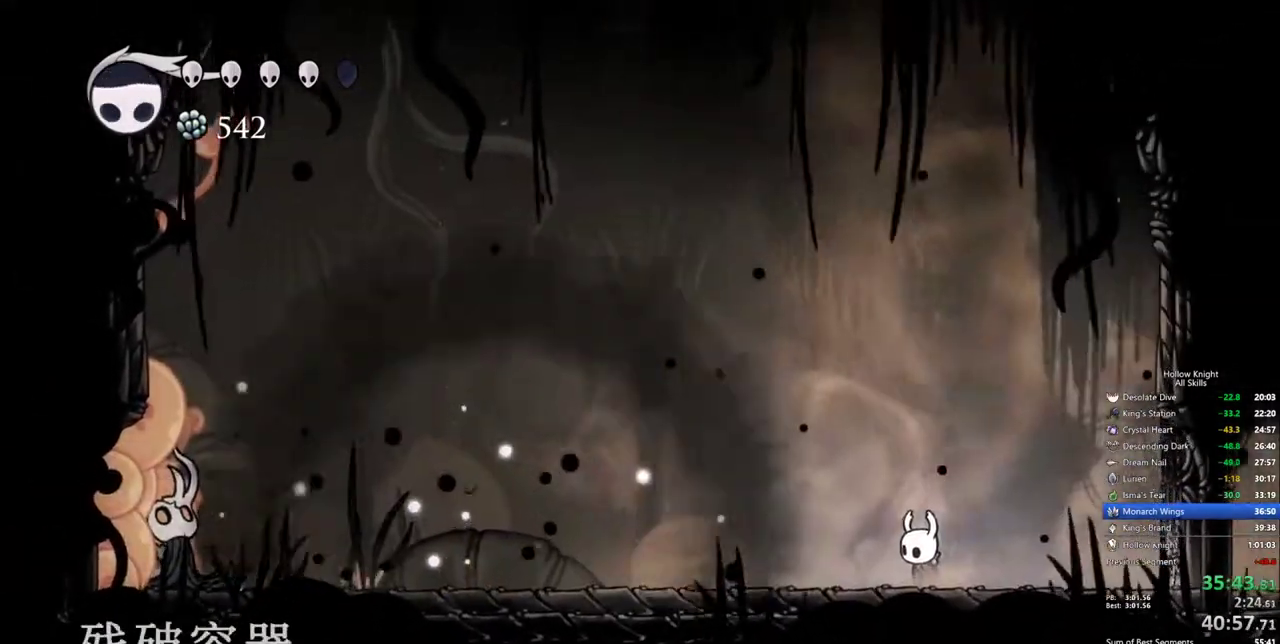
{"keys": ["left"], "events": [[50, "spell", "down"], [150, "spell", "up"], [183, "spell", "down"], [283, "spell", "up"], [433, "spell", "down"], [467, "spell", "up"]]}
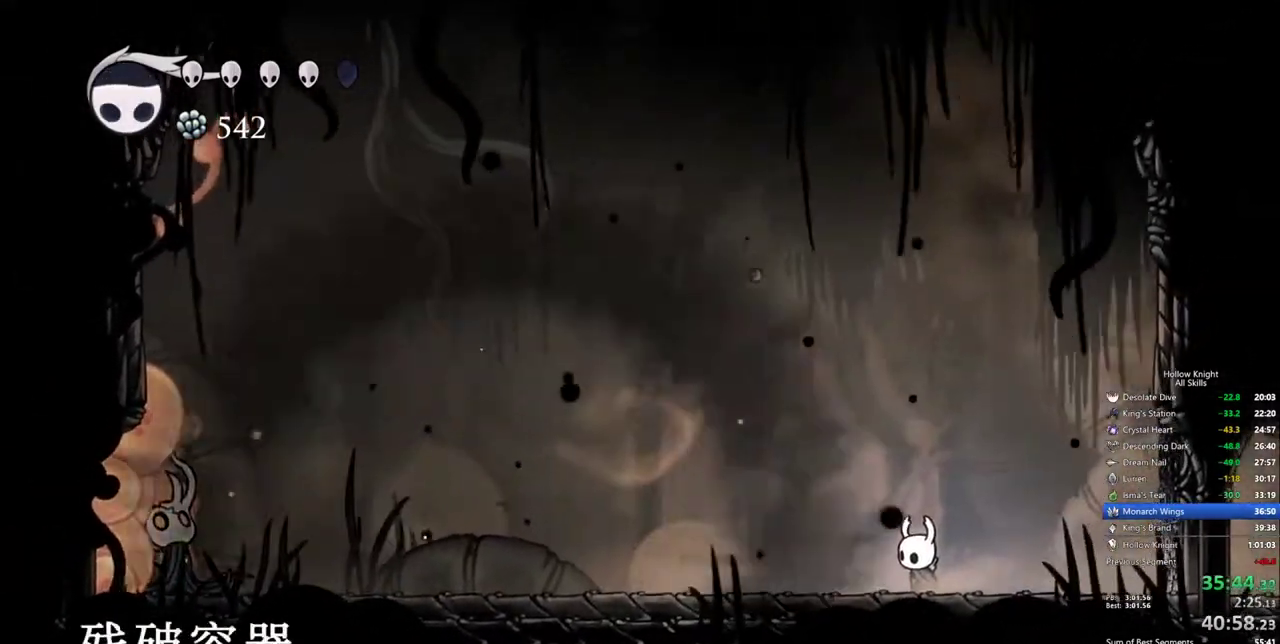
{"keys": ["left"], "events": [[67, "spell", "down"], [117, "spell", "up"], [167, "spell", "down"], [250, "spell", "up"], [300, "spell", "down"], [350, "spell", "up"], [400, "spell", "down"], [483, "spell", "up"]]}
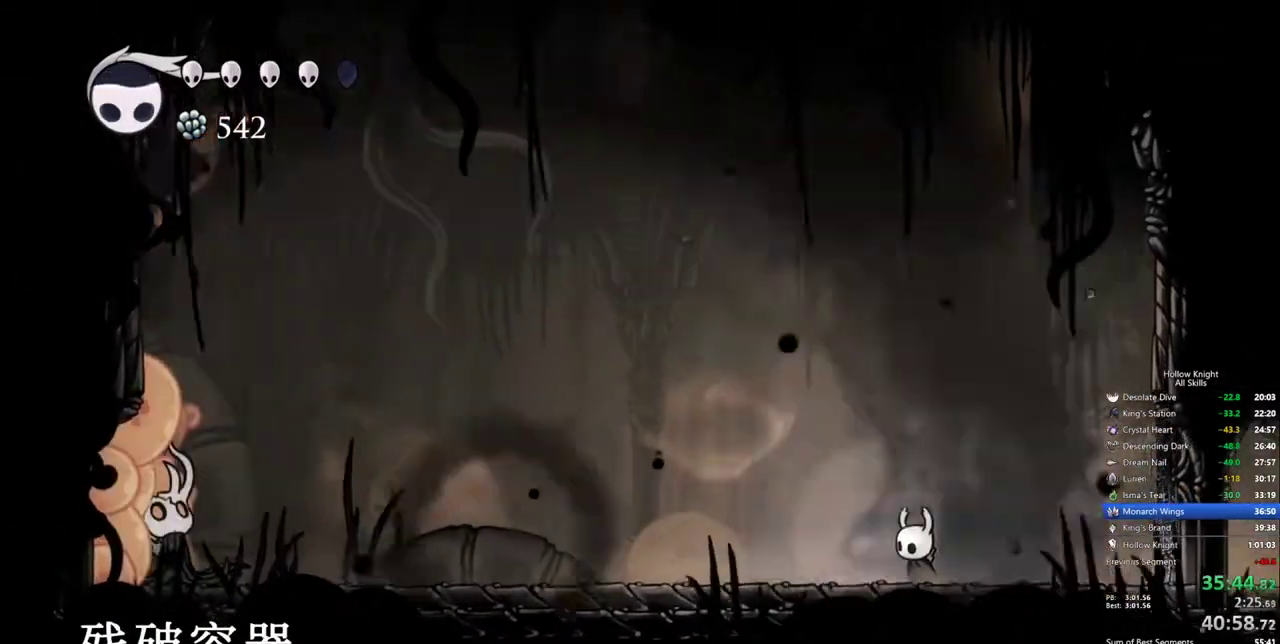
{"keys": ["left", "spell"], "events": [[33, "spell", "down"], [133, "spell", "up"], [183, "spell", "down"], [217, "spell", "up"], [267, "spell", "down"], [317, "spell", "up"], [417, "spell", "down"], [450, "spell", "up"], [500, "spell", "down"]]}
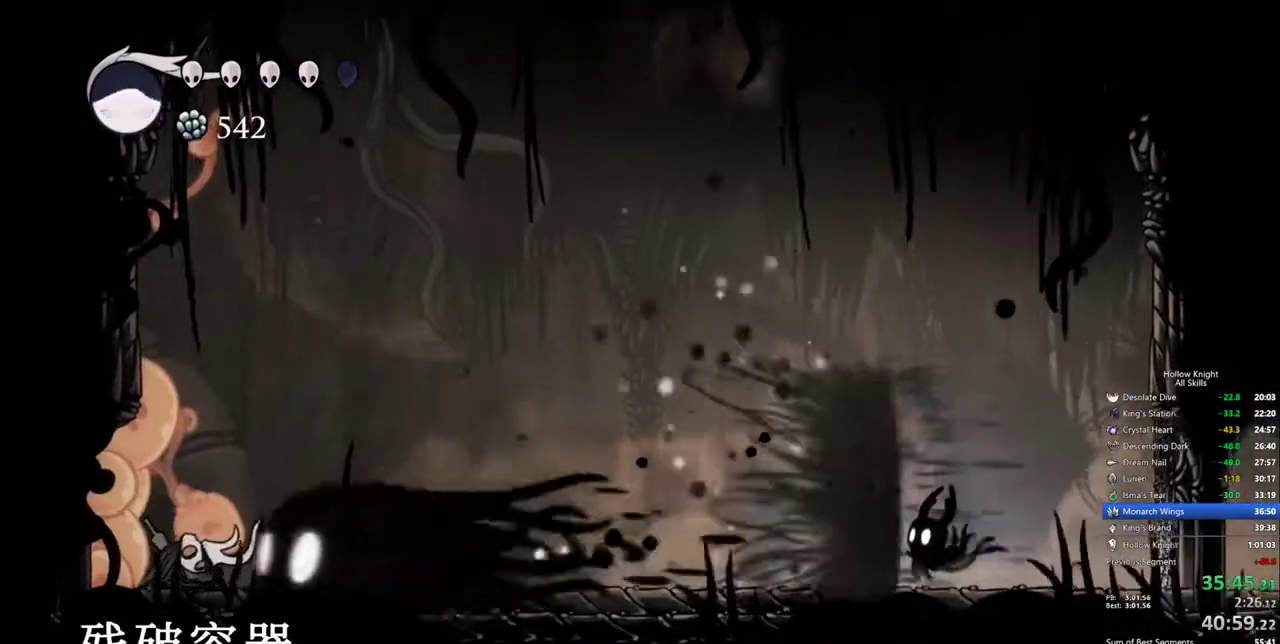
{"keys": ["dash", "left"], "events": [[100, "spell", "up"], [417, "dash", "down"]]}
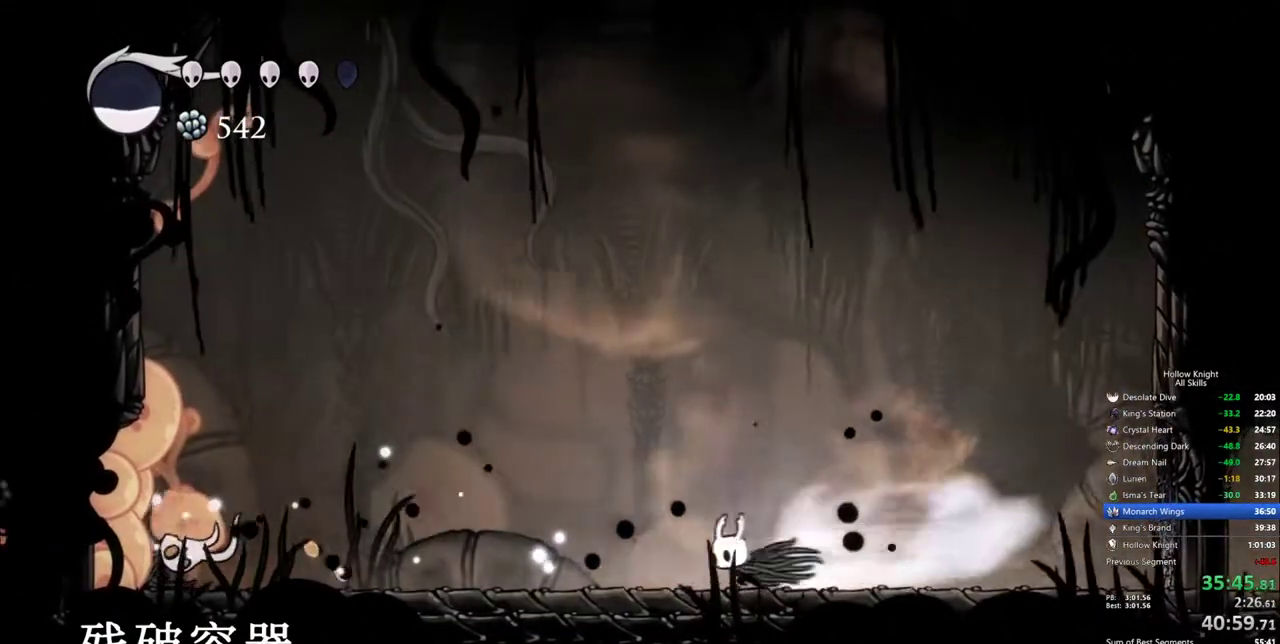
{"keys": ["left"], "events": [[67, "dash", "up"]]}
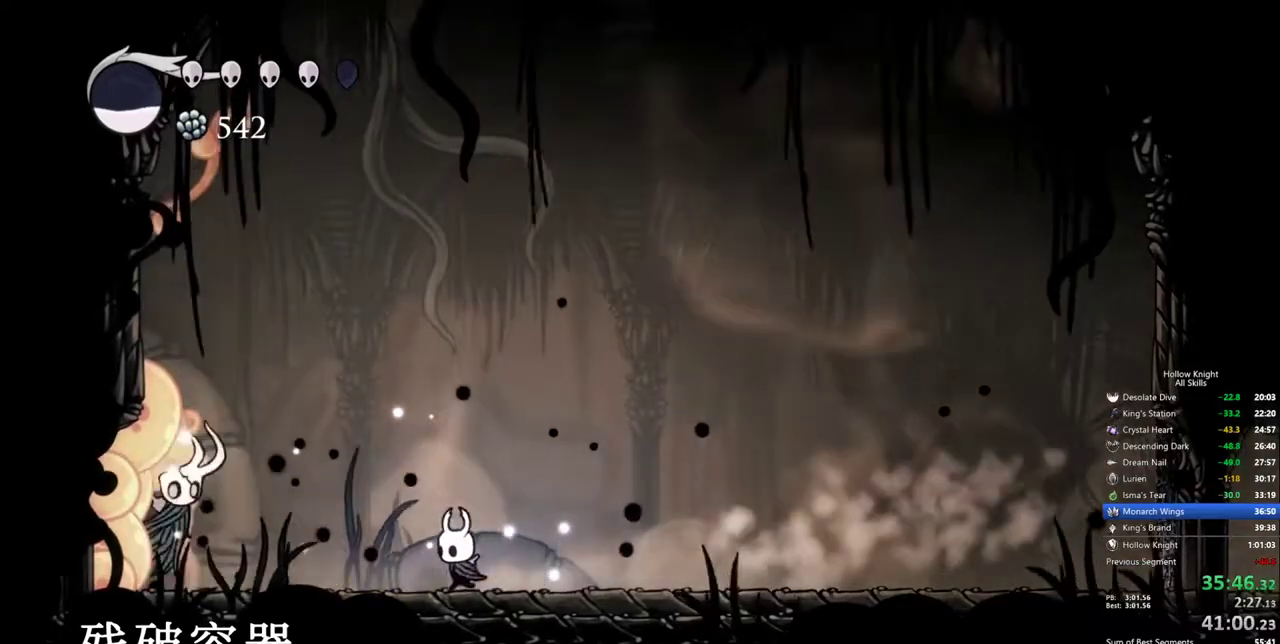
{"keys": ["jump", "nail", "right", "up"], "events": [[267, "jump", "down"], [267, "up", "down"], [417, "left", "up"], [417, "right", "down"], [500, "nail", "down"]]}
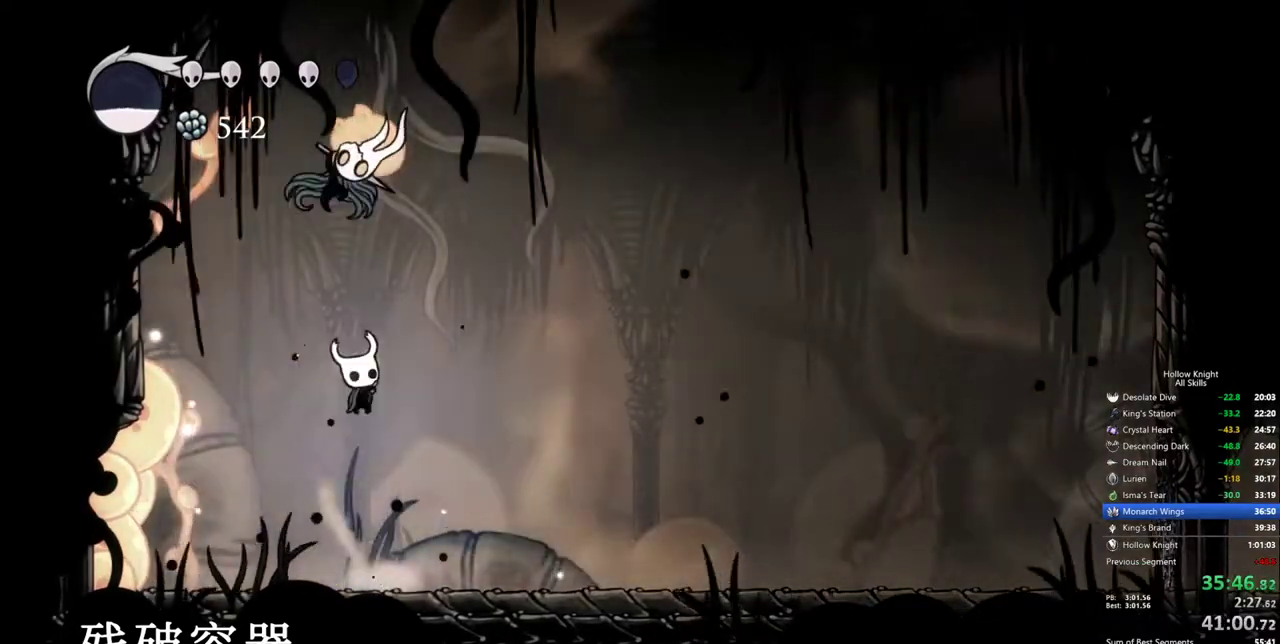
{"keys": ["left", "up"], "events": [[50, "jump", "up"], [100, "left", "down"], [100, "right", "up"], [150, "nail", "up"]]}
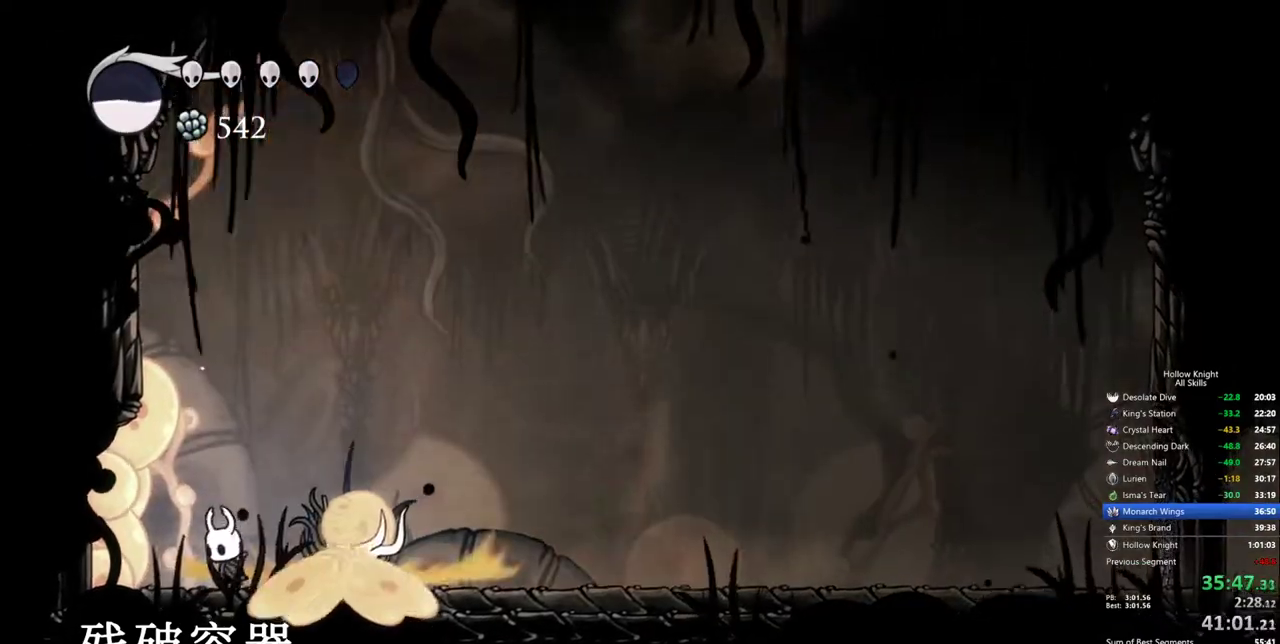
{"keys": ["right"], "events": [[17, "left", "up"], [17, "right", "down"], [17, "up", "up"], [67, "nail", "down"], [117, "right", "up"], [167, "nail", "up"], [400, "right", "down"]]}
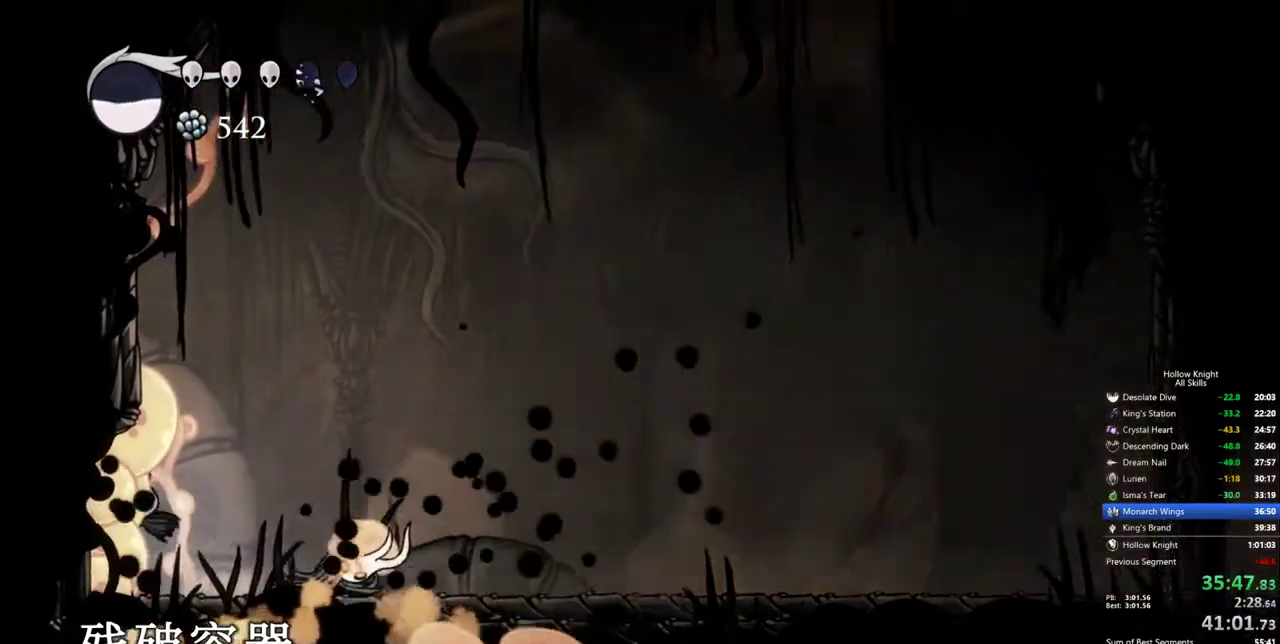
{"keys": ["right"], "events": [[317, "nail", "down"], [417, "nail", "up"]]}
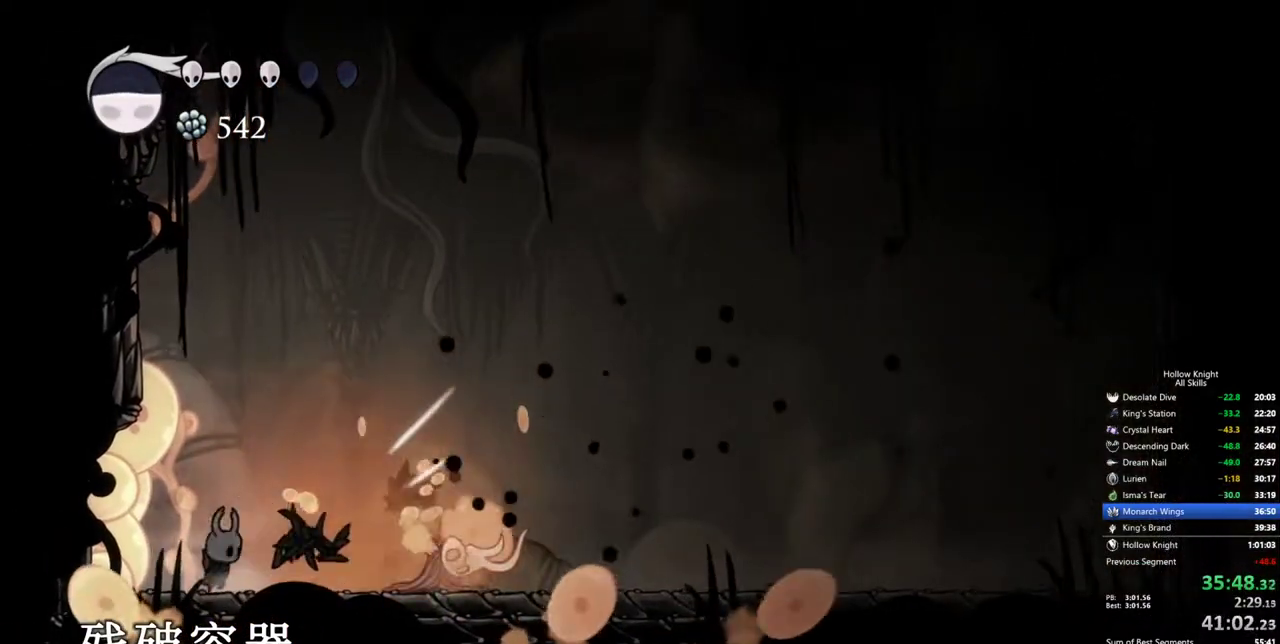
{"keys": ["nail"], "events": [[150, "dash", "down"], [233, "dash", "up"], [233, "right", "up"], [467, "nail", "down"]]}
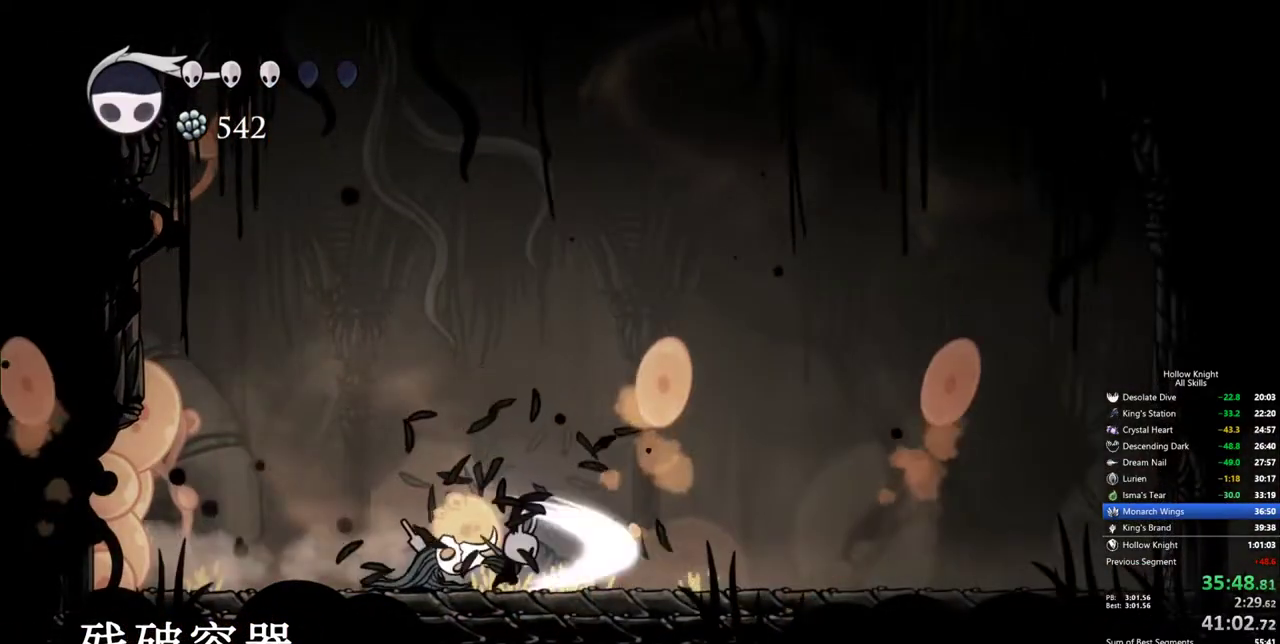
{"keys": ["left", "nail"], "events": [[117, "nail", "up"], [250, "right", "down"], [400, "left", "down"], [433, "right", "up"], [483, "nail", "down"]]}
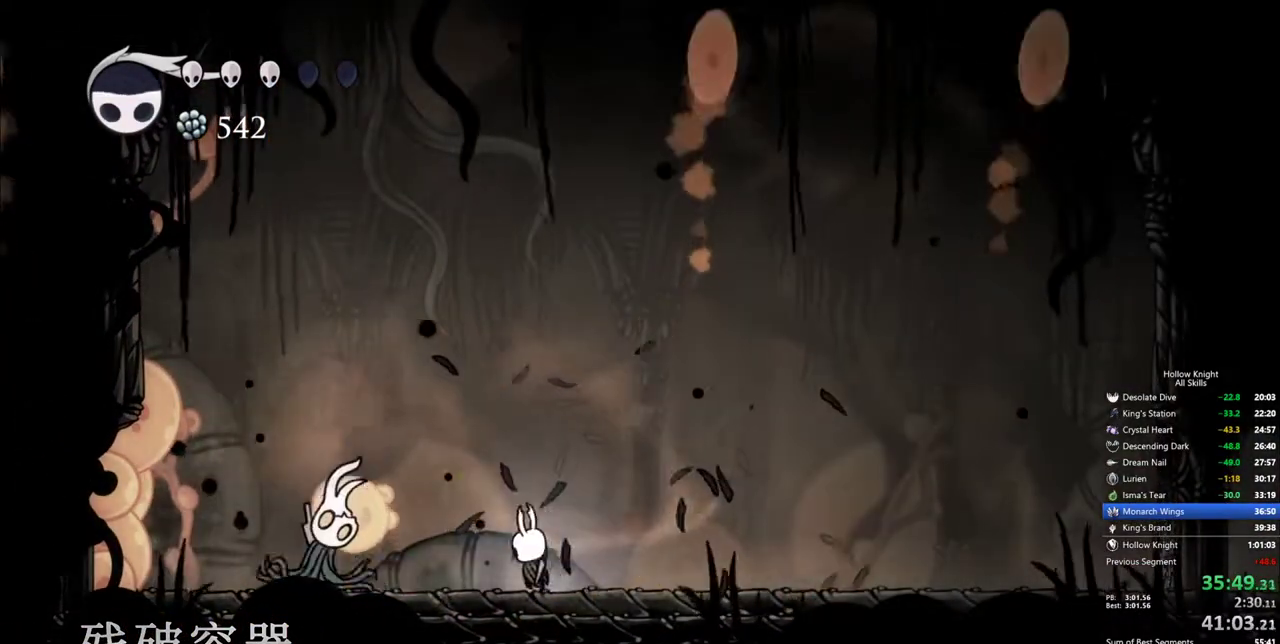
{"keys": ["down", "jump", "left"], "events": [[83, "nail", "up"], [133, "left", "up"], [267, "left", "down"], [367, "down", "down"], [367, "jump", "down"]]}
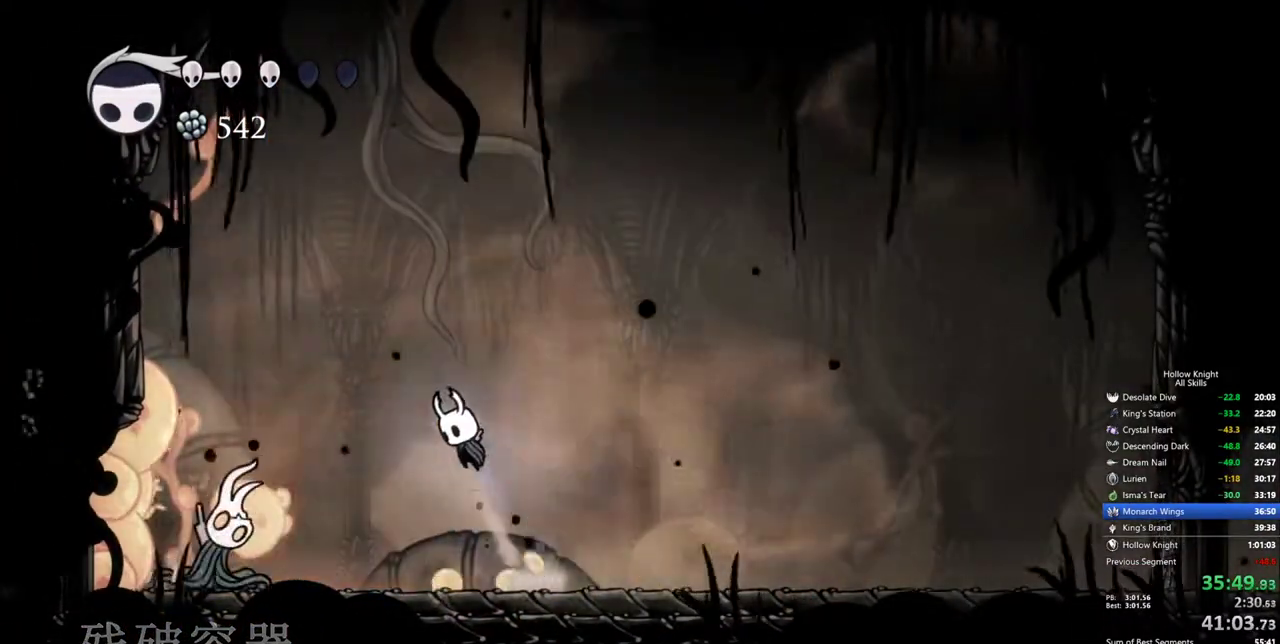
{"keys": ["right"], "events": [[50, "jump", "up"], [150, "nail", "down"], [183, "left", "up"], [183, "right", "down"], [333, "nail", "up"], [467, "down", "up"]]}
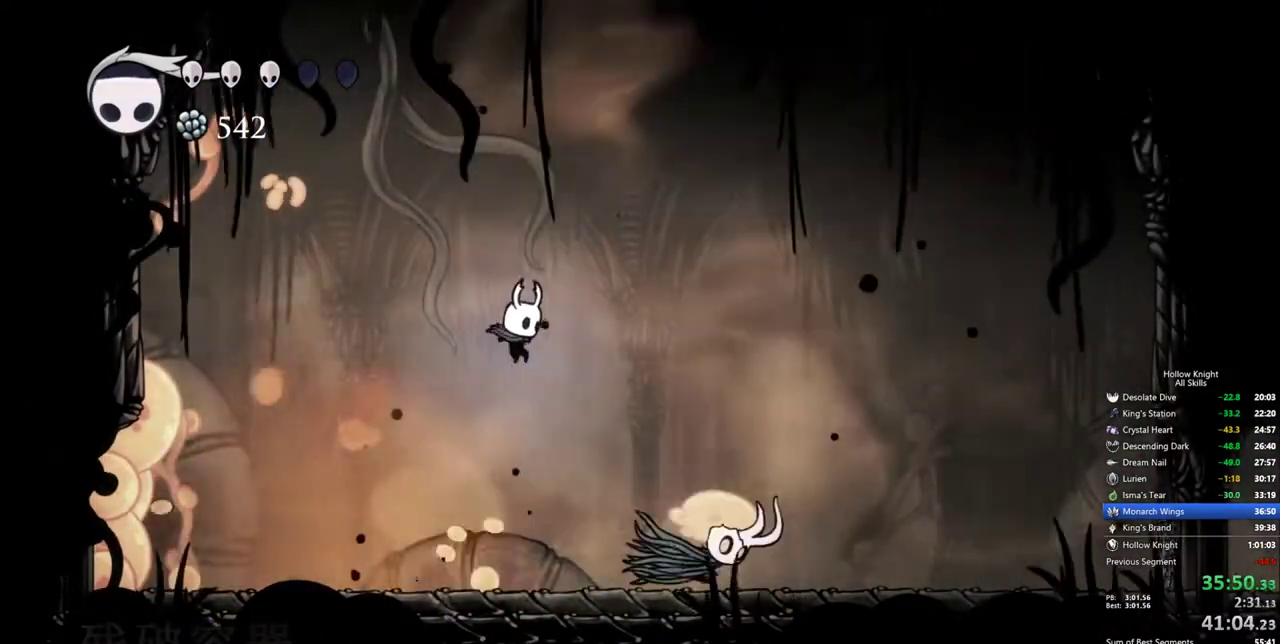
{"keys": ["nail", "right"], "events": [[200, "right", "up"], [250, "right", "down"], [483, "nail", "down"]]}
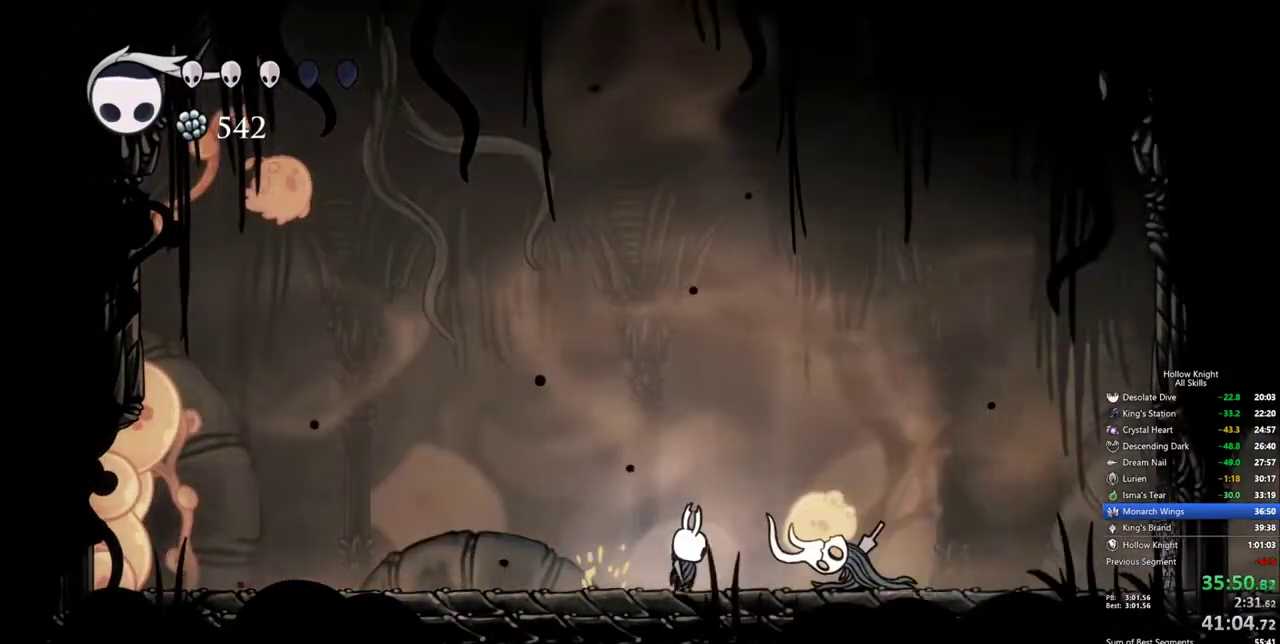
{"keys": ["nail", "right"], "events": [[133, "nail", "up"], [450, "nail", "down"]]}
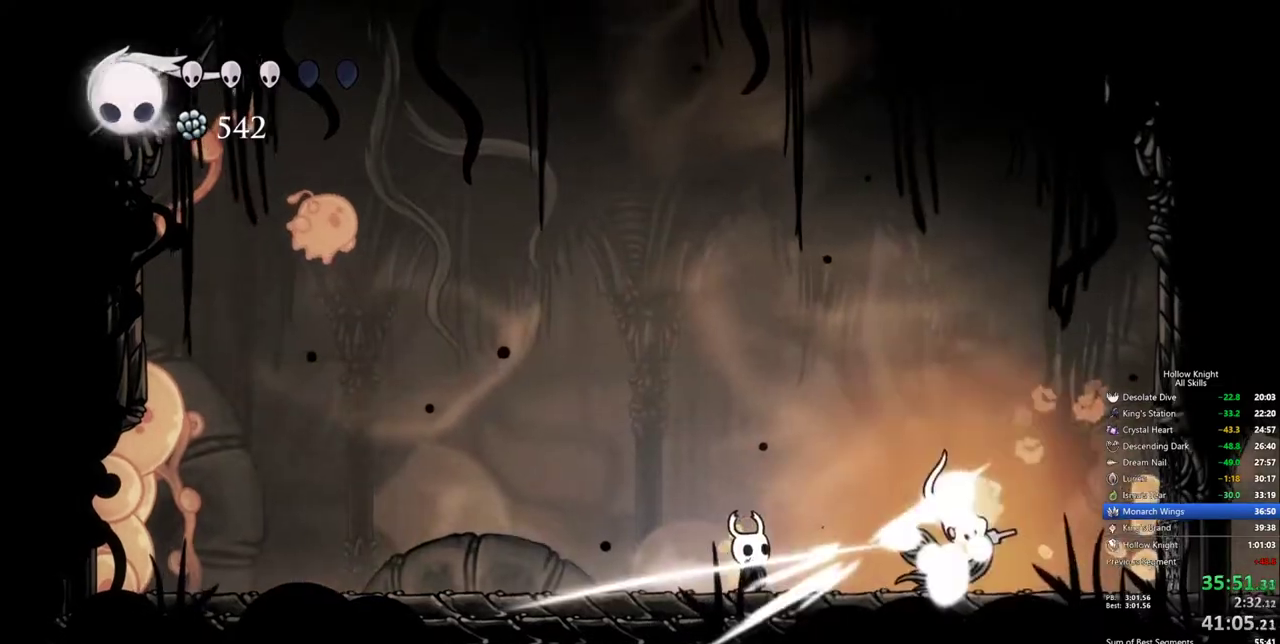
{"keys": ["right"], "events": [[50, "nail", "up"]]}
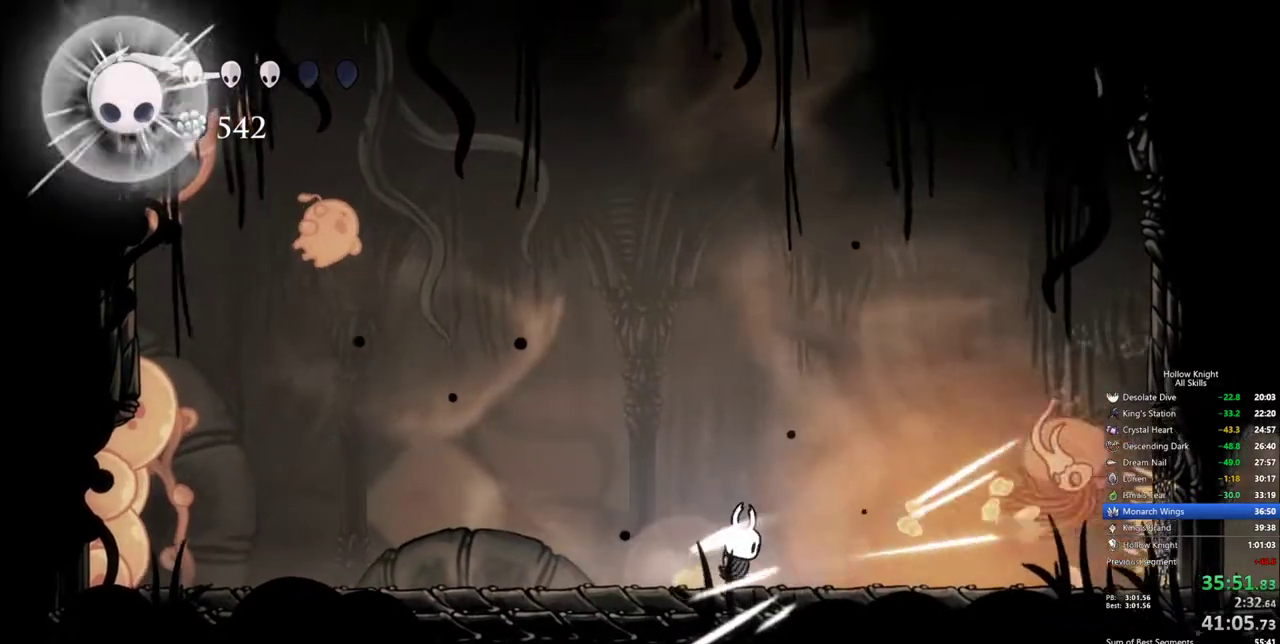
{"keys": ["right"], "events": []}
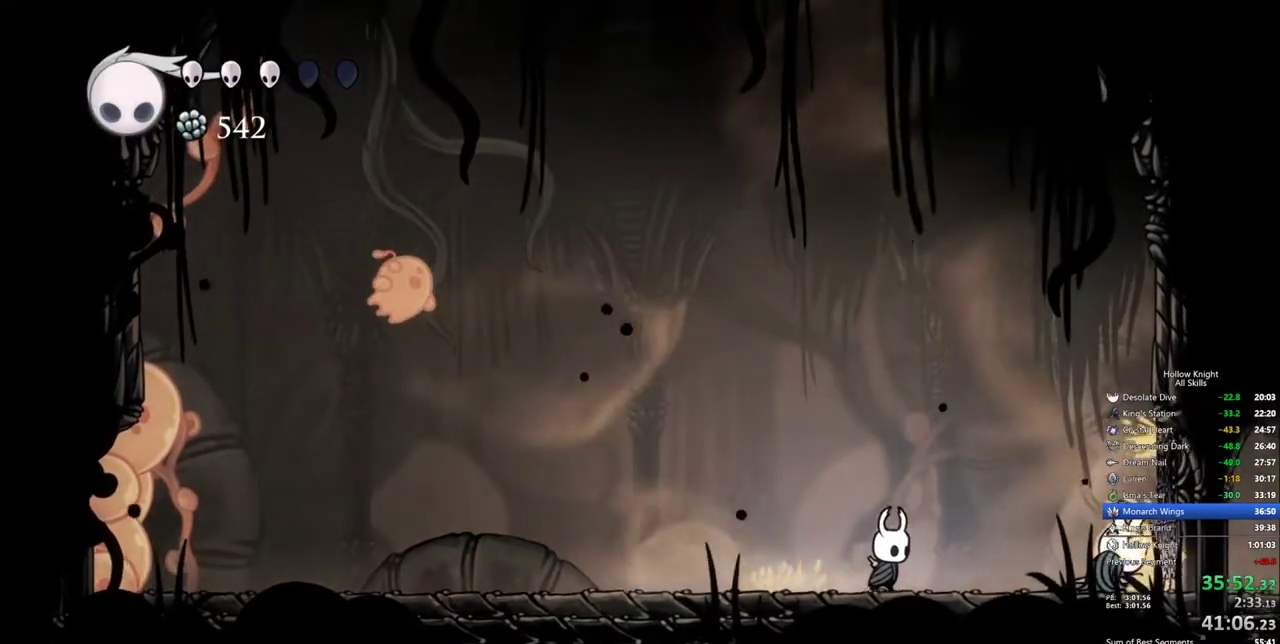
{"keys": ["down", "spell"], "events": [[133, "jump", "down"], [417, "down", "down"], [450, "jump", "up"], [500, "right", "up"], [500, "spell", "down"]]}
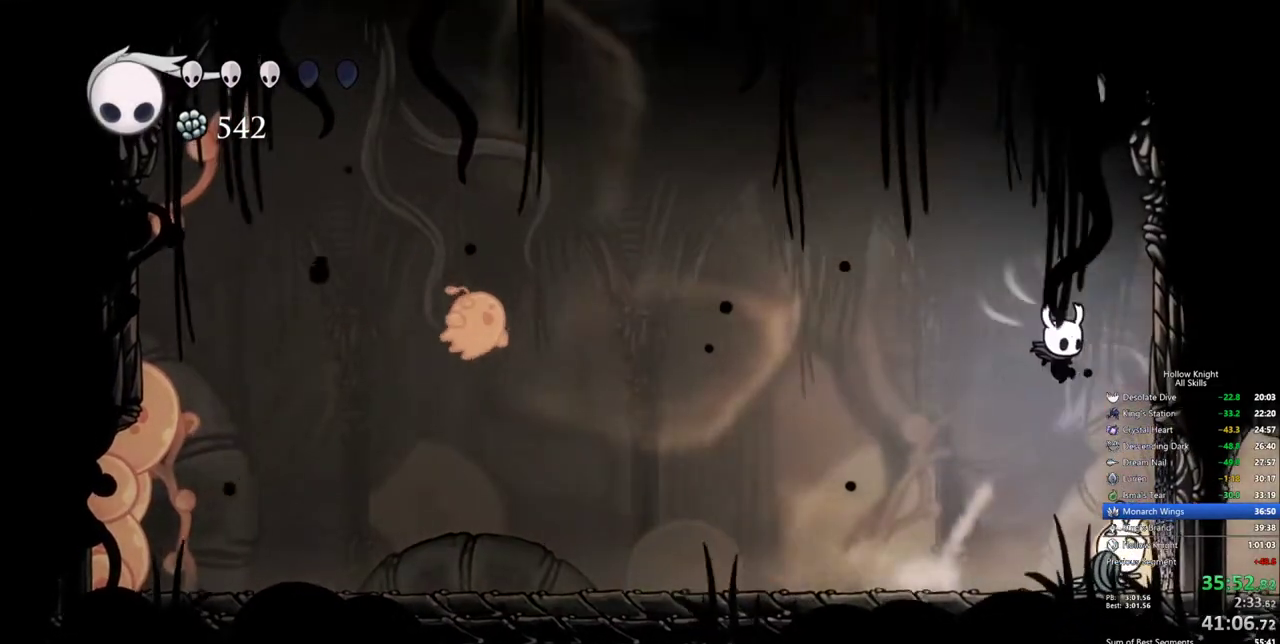
{"keys": ["down"], "events": [[100, "spell", "up"]]}
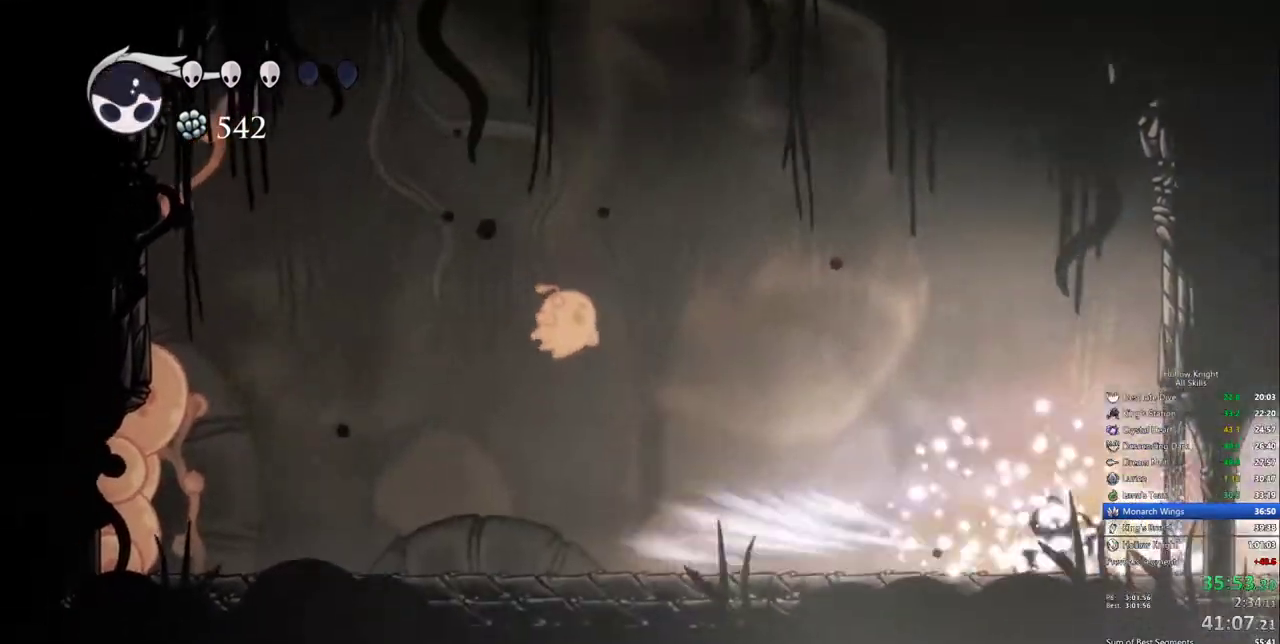
{"keys": ["left"], "events": [[67, "down", "up"], [433, "left", "down"]]}
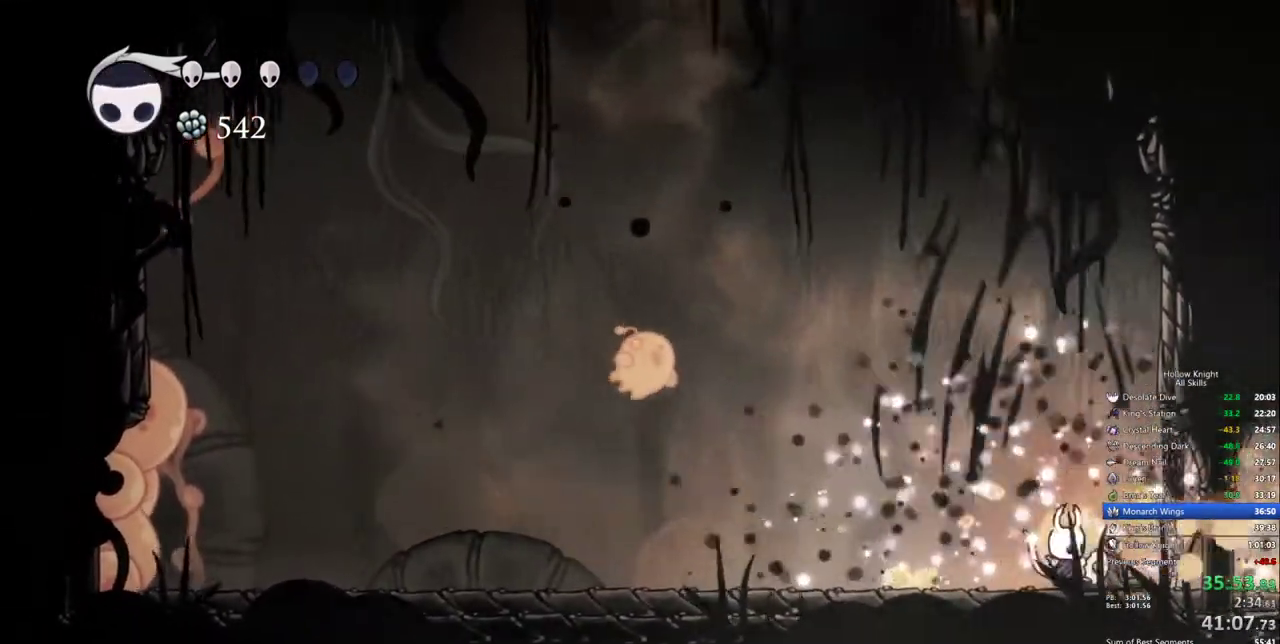
{"keys": [], "events": [[500, "left", "up"]]}
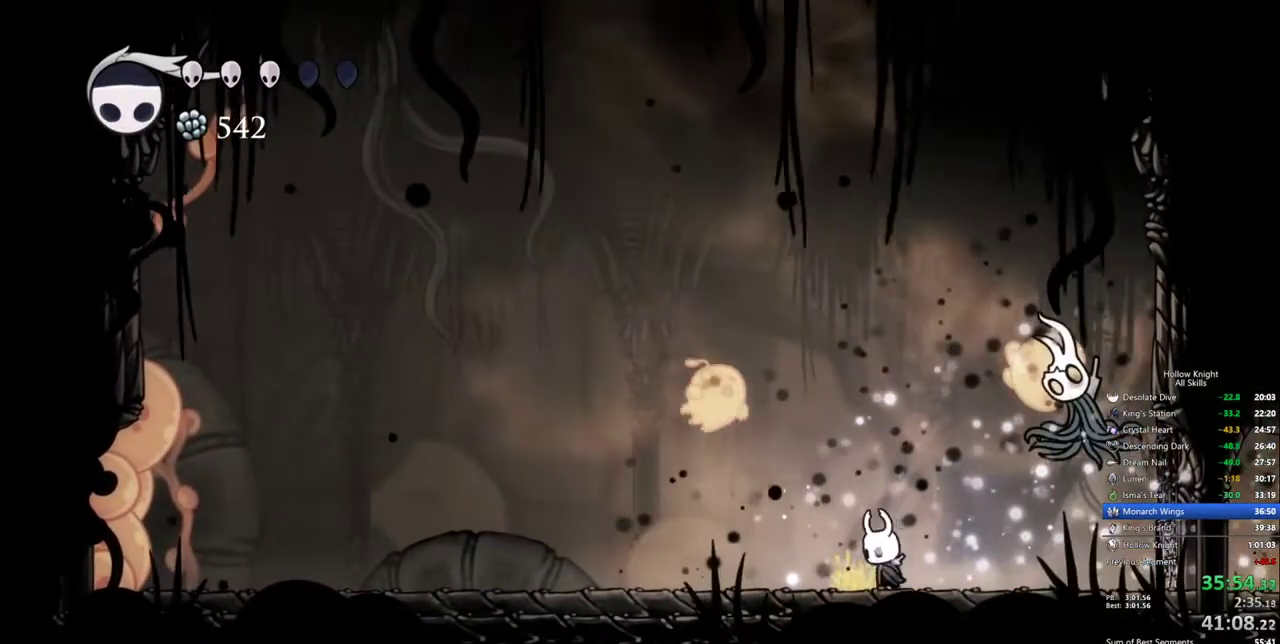
{"keys": ["nail", "up"], "events": [[50, "right", "down"], [150, "up", "down"], [183, "up", "up"], [283, "up", "down"], [333, "right", "up"], [383, "nail", "down"]]}
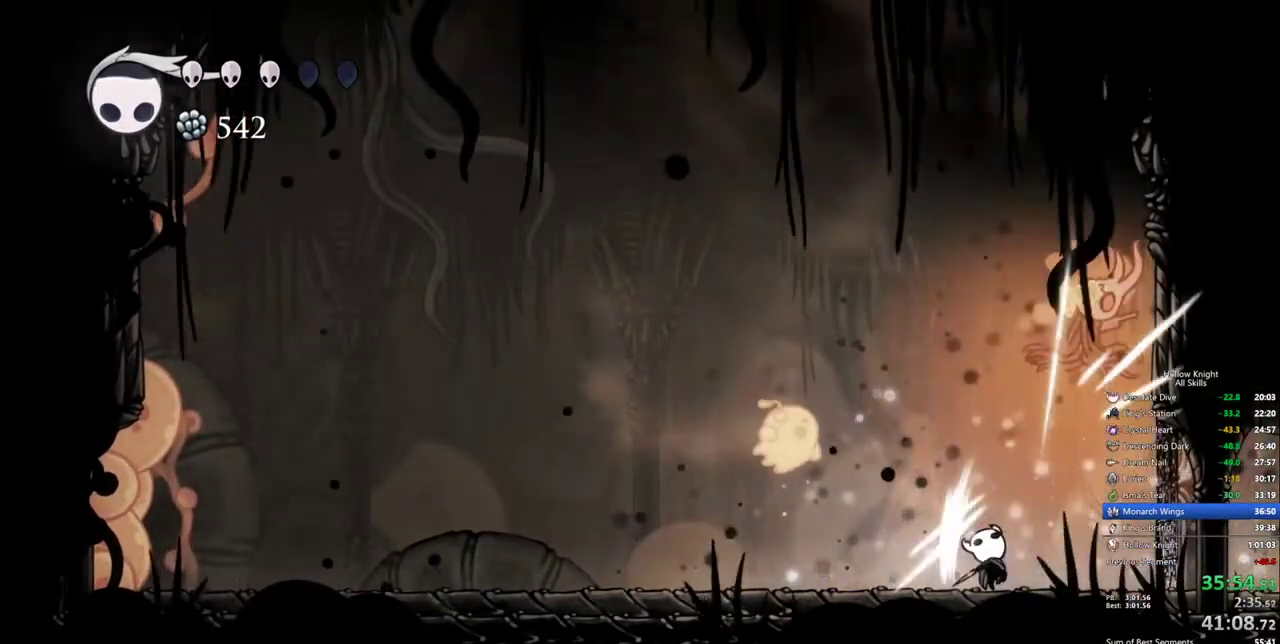
{"keys": [], "events": [[17, "nail", "up"], [67, "left", "down"], [117, "up", "up"], [250, "spell", "down"], [300, "left", "up"], [350, "spell", "up"]]}
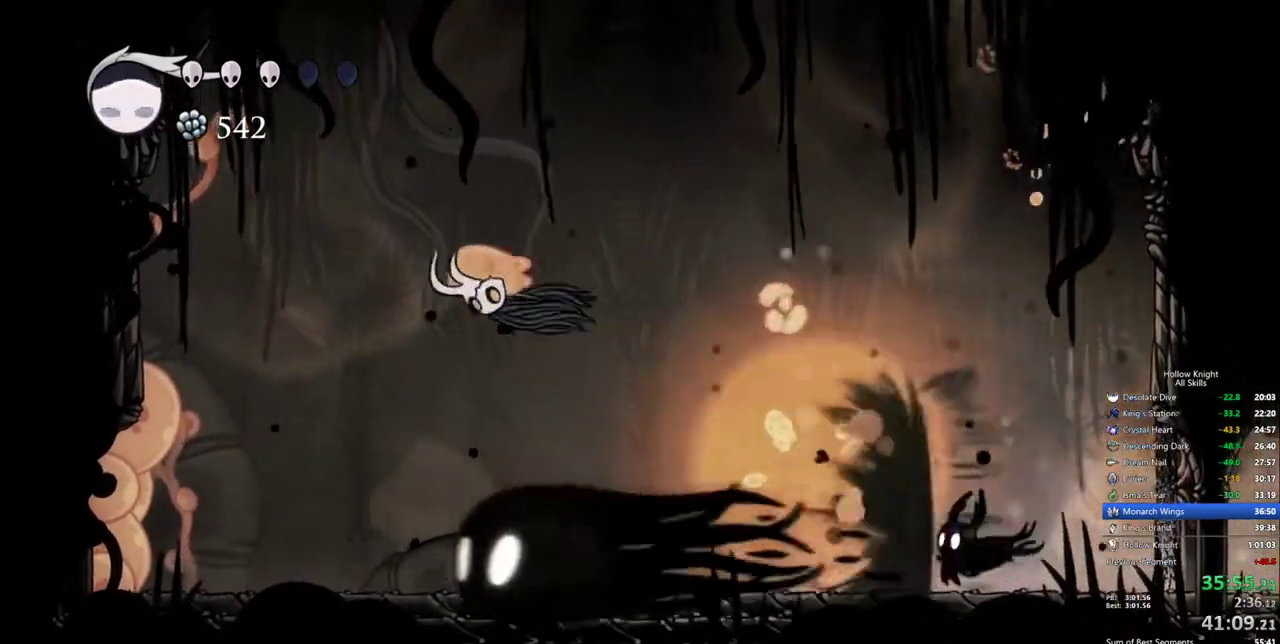
{"keys": ["dash", "left"], "events": [[183, "left", "down"], [450, "dash", "down"]]}
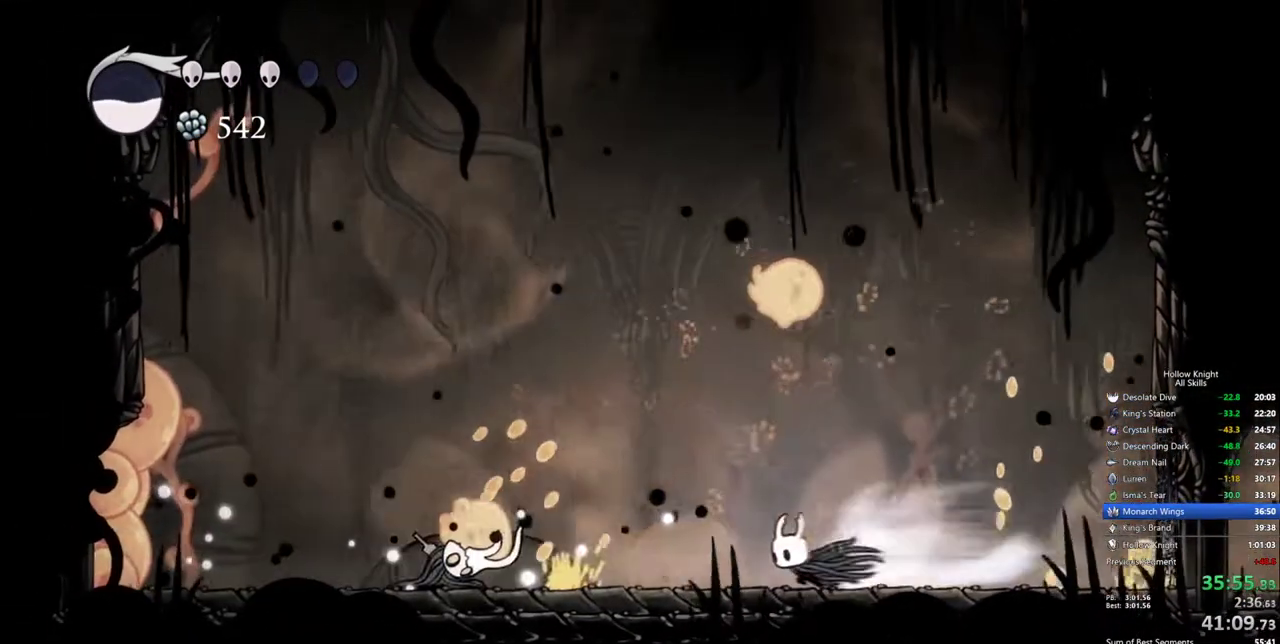
{"keys": ["left"], "events": [[50, "dash", "up"], [233, "nail", "down"], [333, "nail", "up"]]}
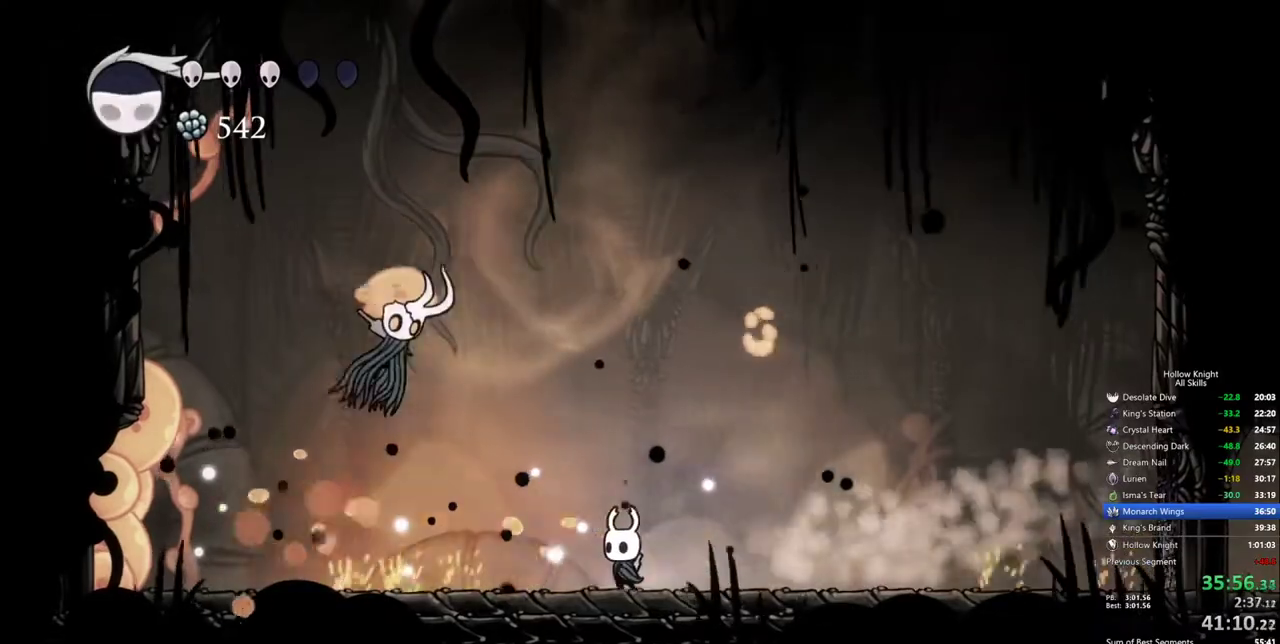
{"keys": ["left", "up"], "events": [[167, "jump", "down"], [200, "up", "down"], [350, "nail", "down"], [400, "jump", "up"], [433, "nail", "up"]]}
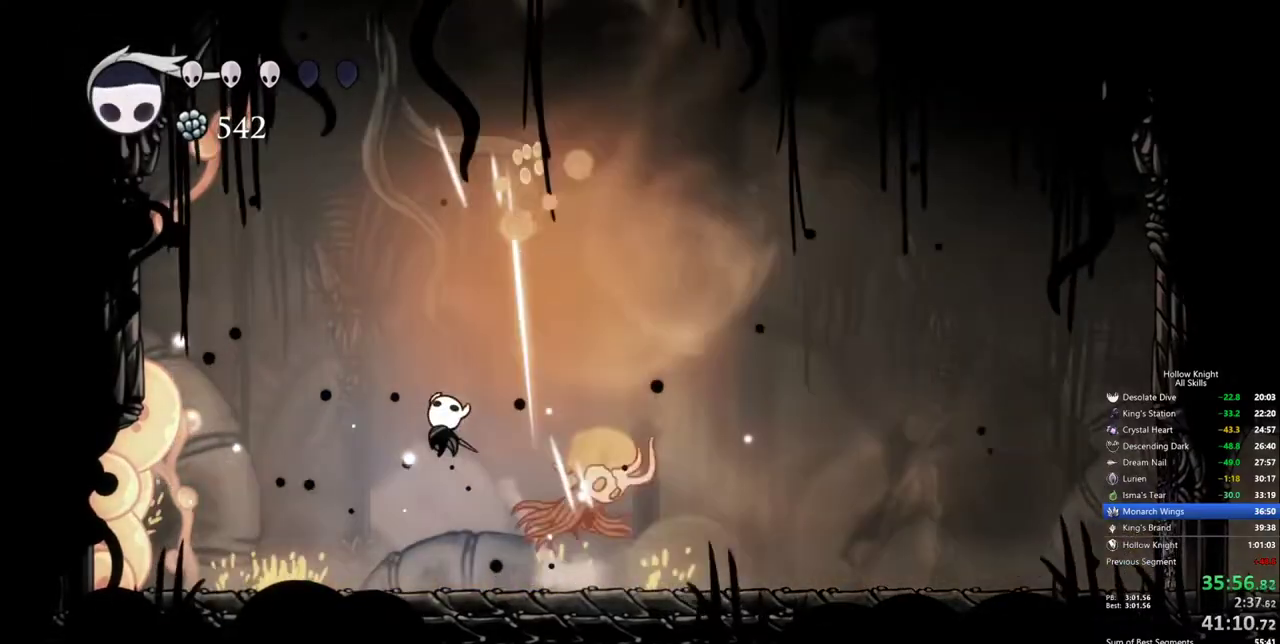
{"keys": ["jump", "right"], "events": [[33, "up", "up"], [217, "left", "up"], [267, "right", "down"], [450, "jump", "down"]]}
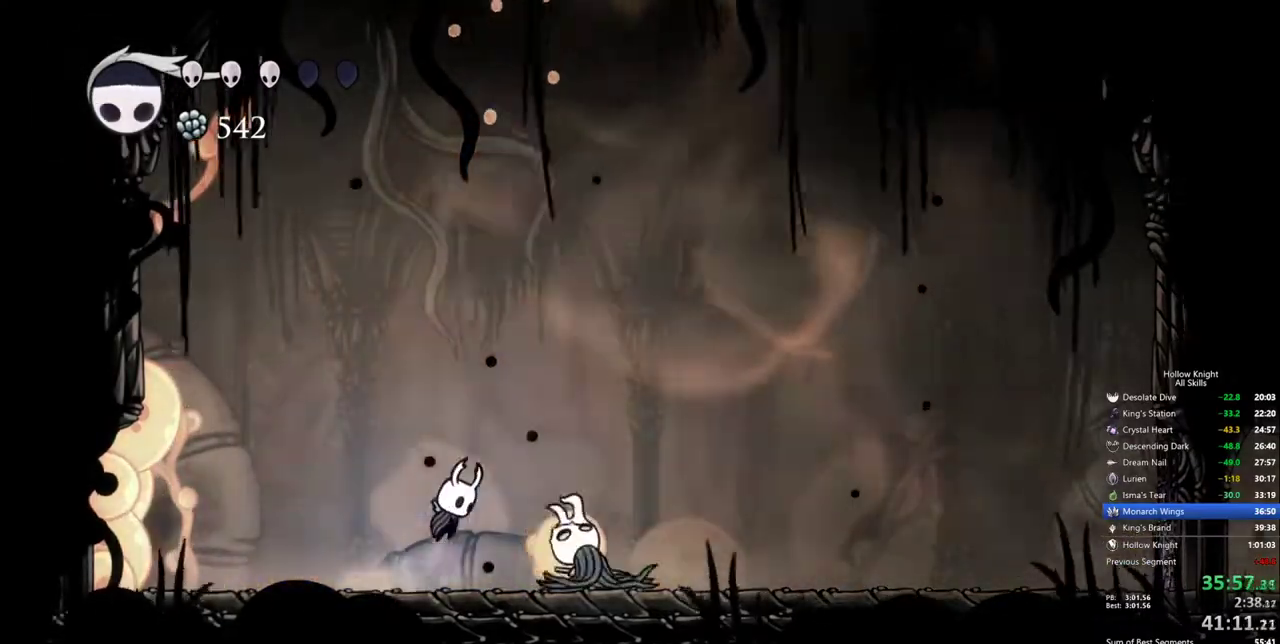
{"keys": ["down"], "events": [[183, "down", "down"], [233, "jump", "up"], [383, "nail", "down"], [383, "right", "up"], [467, "nail", "up"]]}